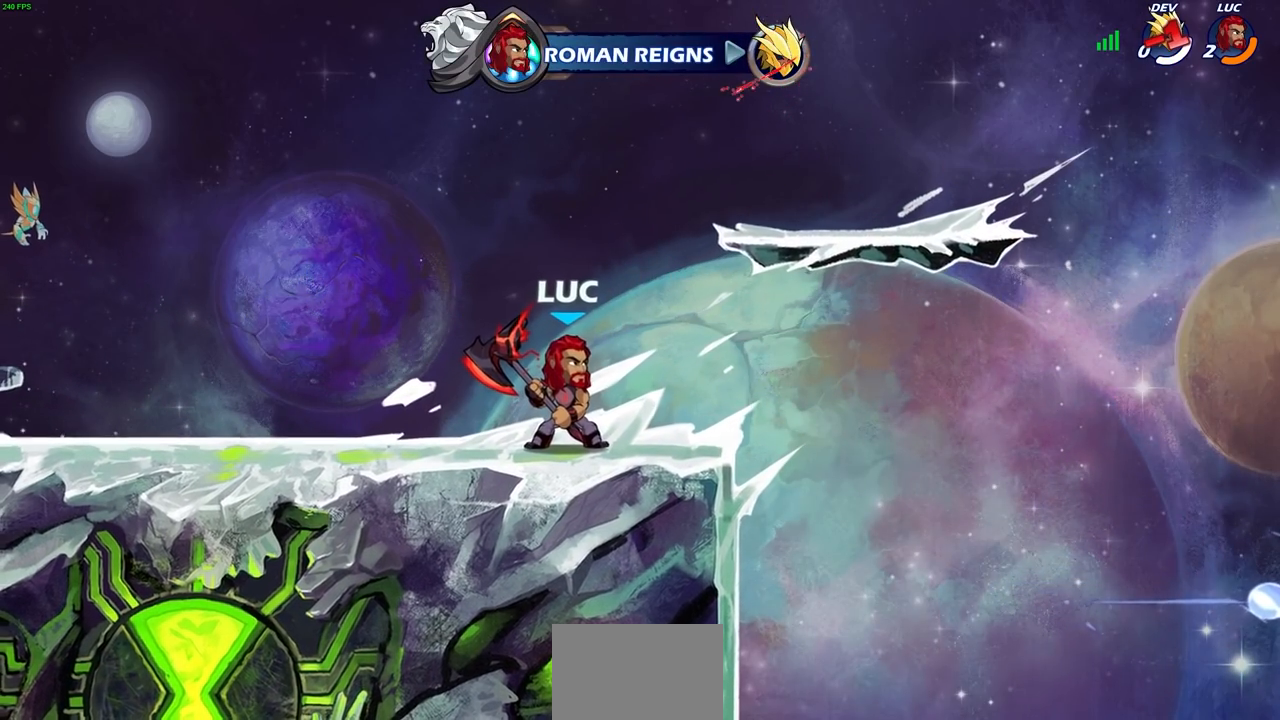
Gameplay with a controller (PlayStation layout); each line is a JSON object with the inputs held at the frame after it. "events" lists button and stick changes between this image and that frame as [ms after this image, input, new state], when the widget could be followed in between.
{"buttons": [], "left_stick": "center", "right_stick": "center", "events": []}
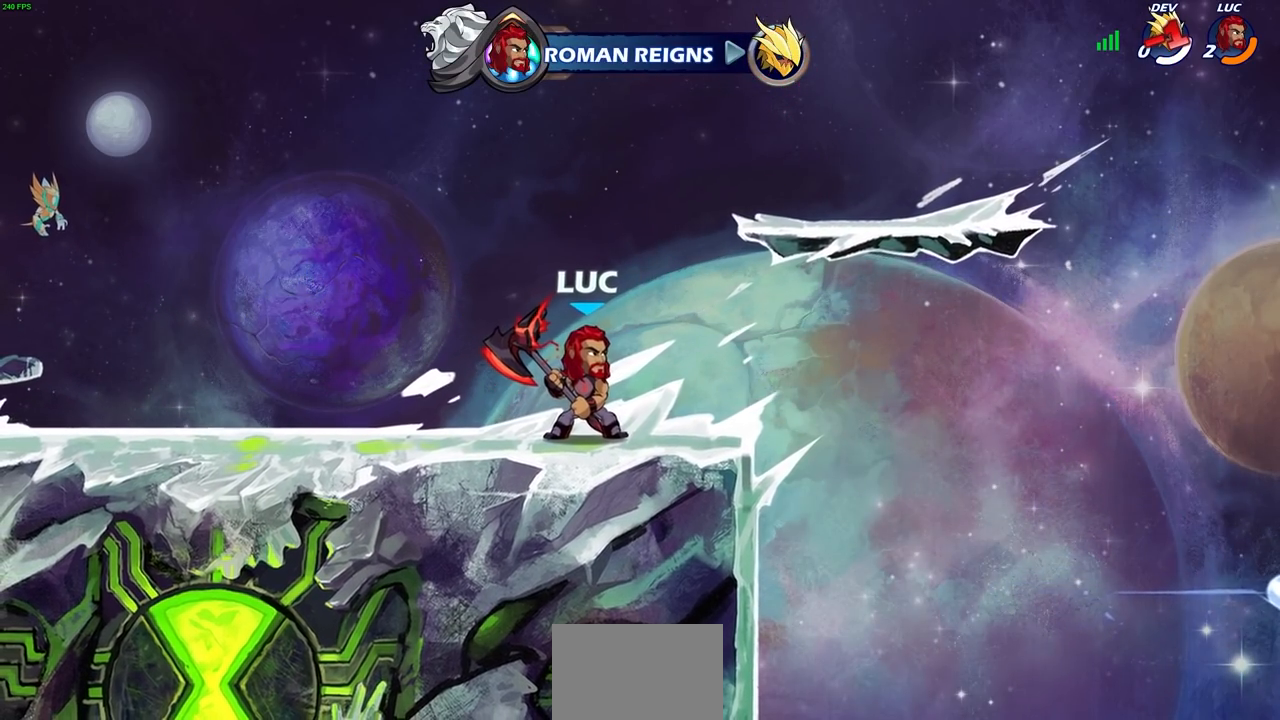
{"buttons": [], "left_stick": "center", "right_stick": "center", "events": []}
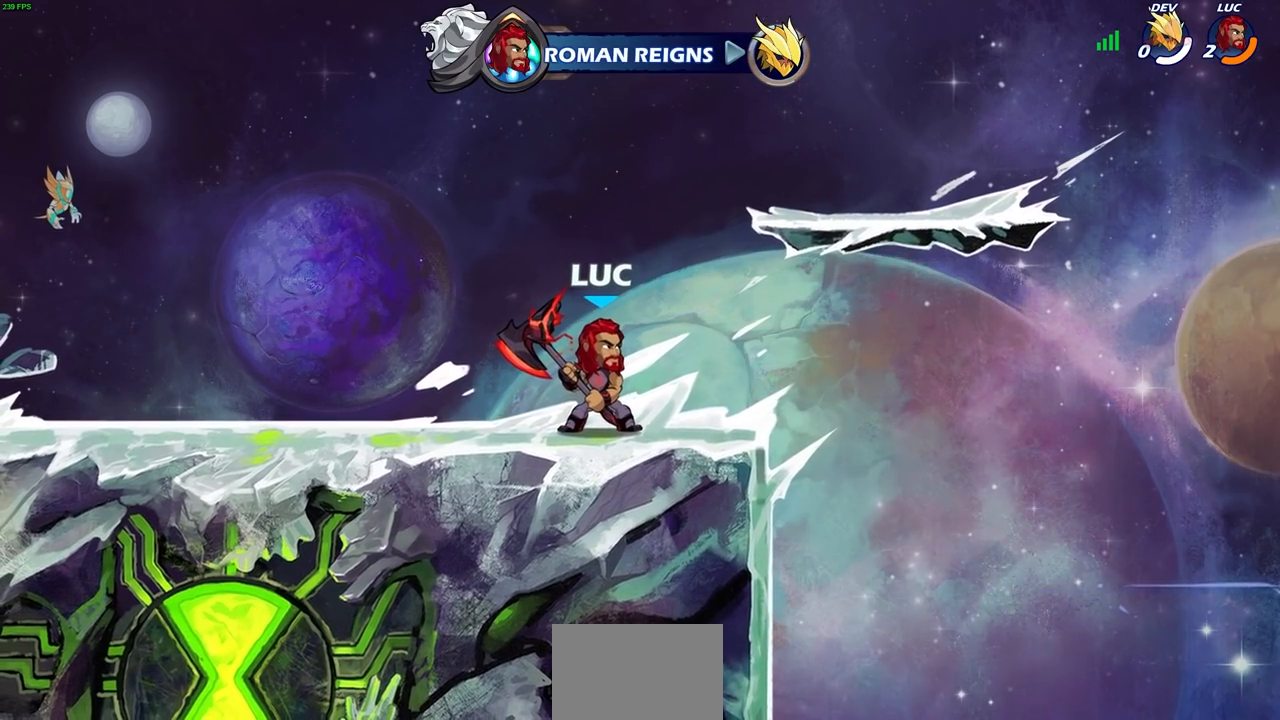
{"buttons": [], "left_stick": "center", "right_stick": "center", "events": []}
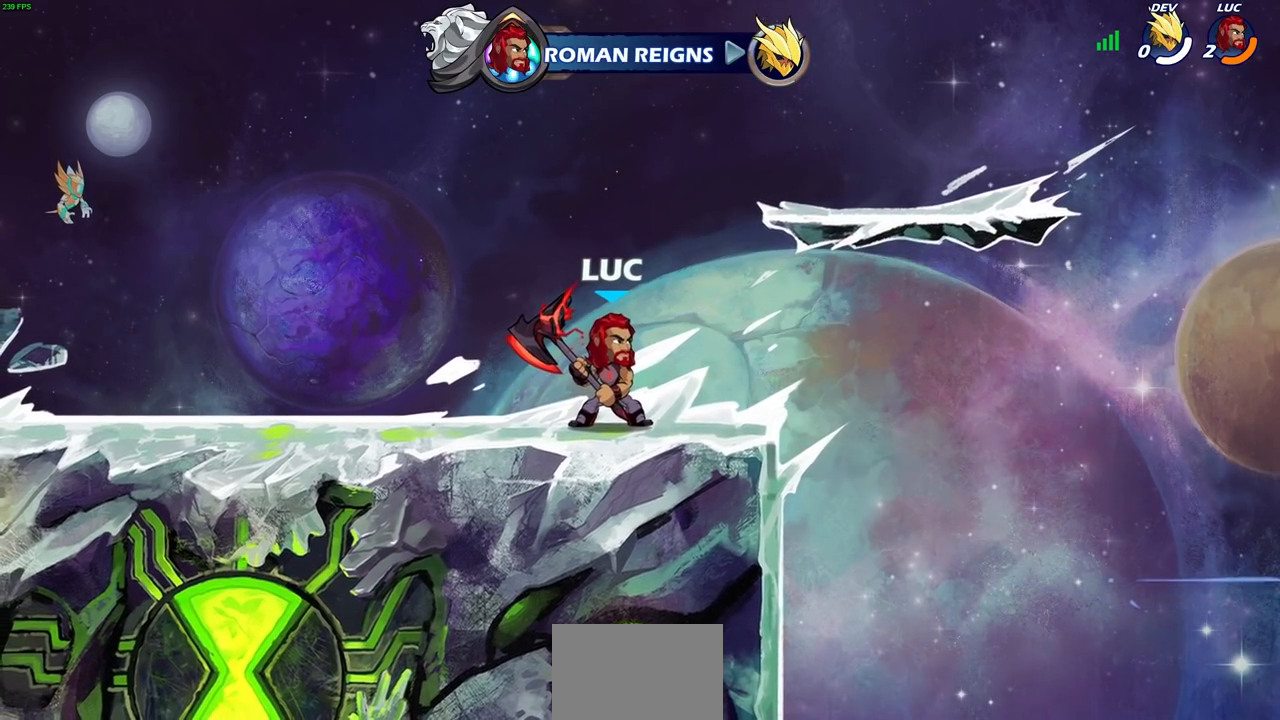
{"buttons": [], "left_stick": "center", "right_stick": "center", "events": []}
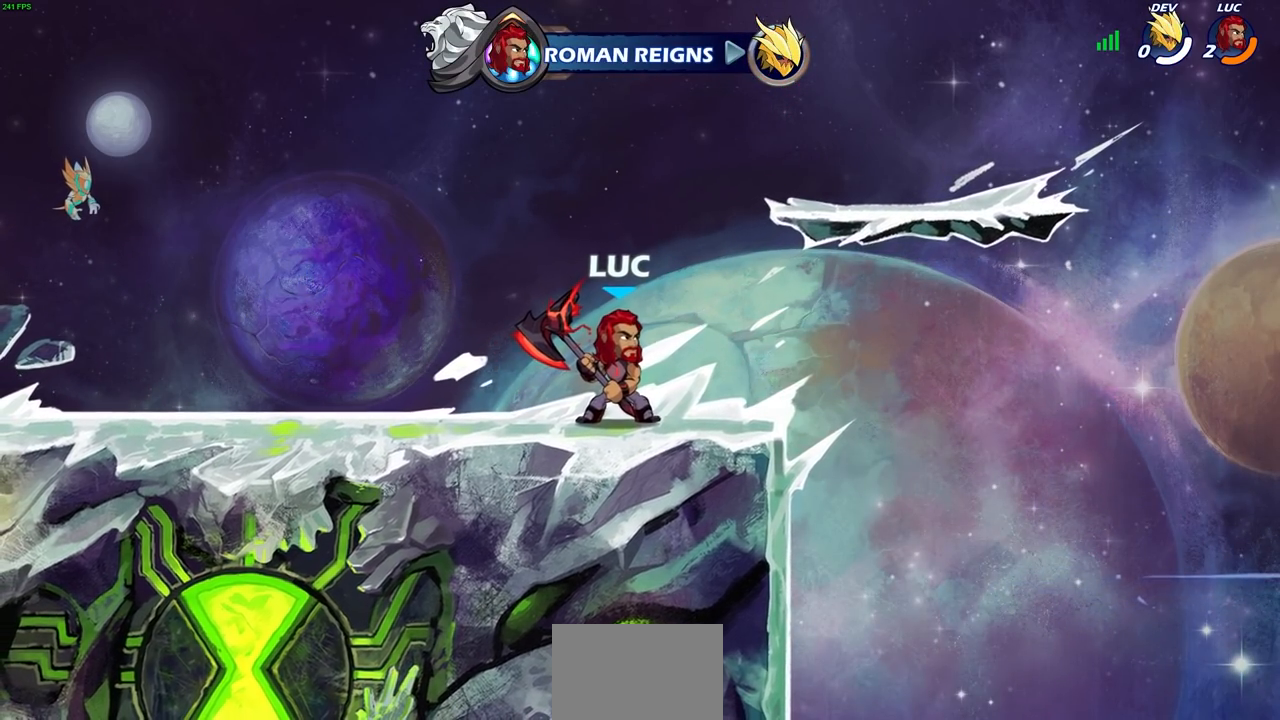
{"buttons": [], "left_stick": "center", "right_stick": "center", "events": []}
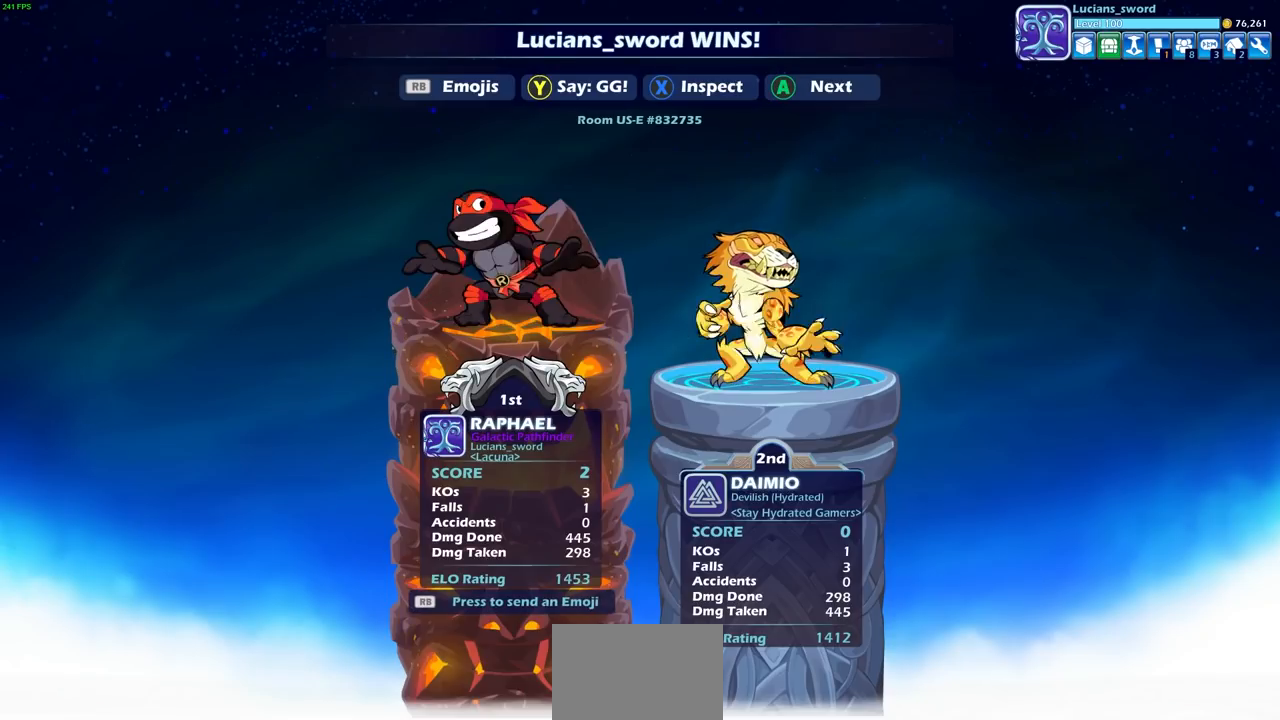
{"buttons": [], "left_stick": "center", "right_stick": "center", "events": [[250, "TRIANGLE", "down"], [350, "TRIANGLE", "up"]]}
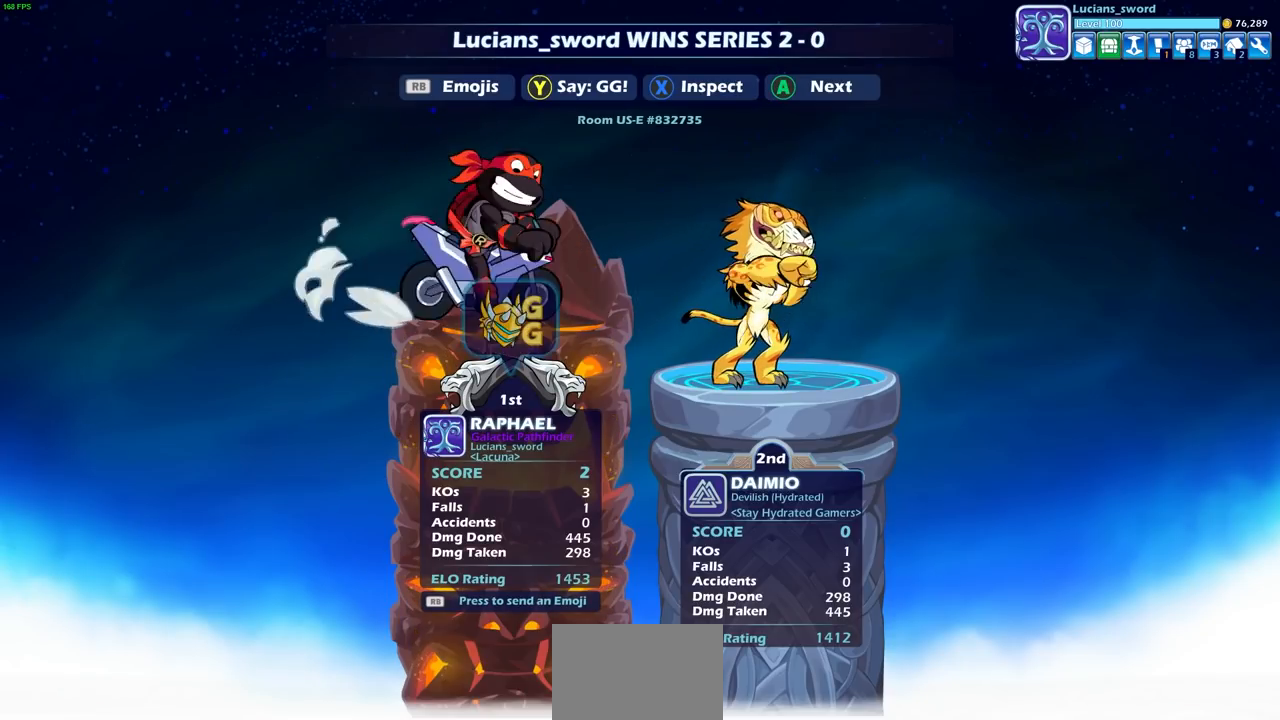
{"buttons": [], "left_stick": "center", "right_stick": "center", "events": []}
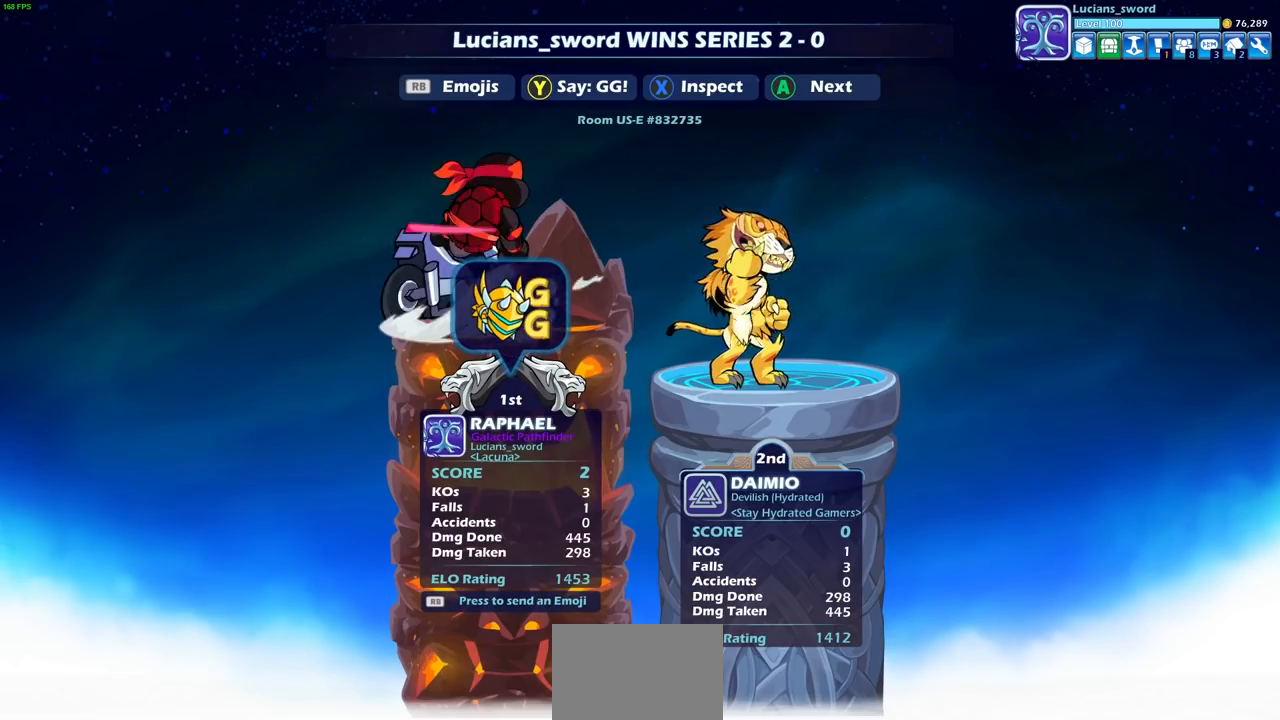
{"buttons": [], "left_stick": "center", "right_stick": "center", "events": []}
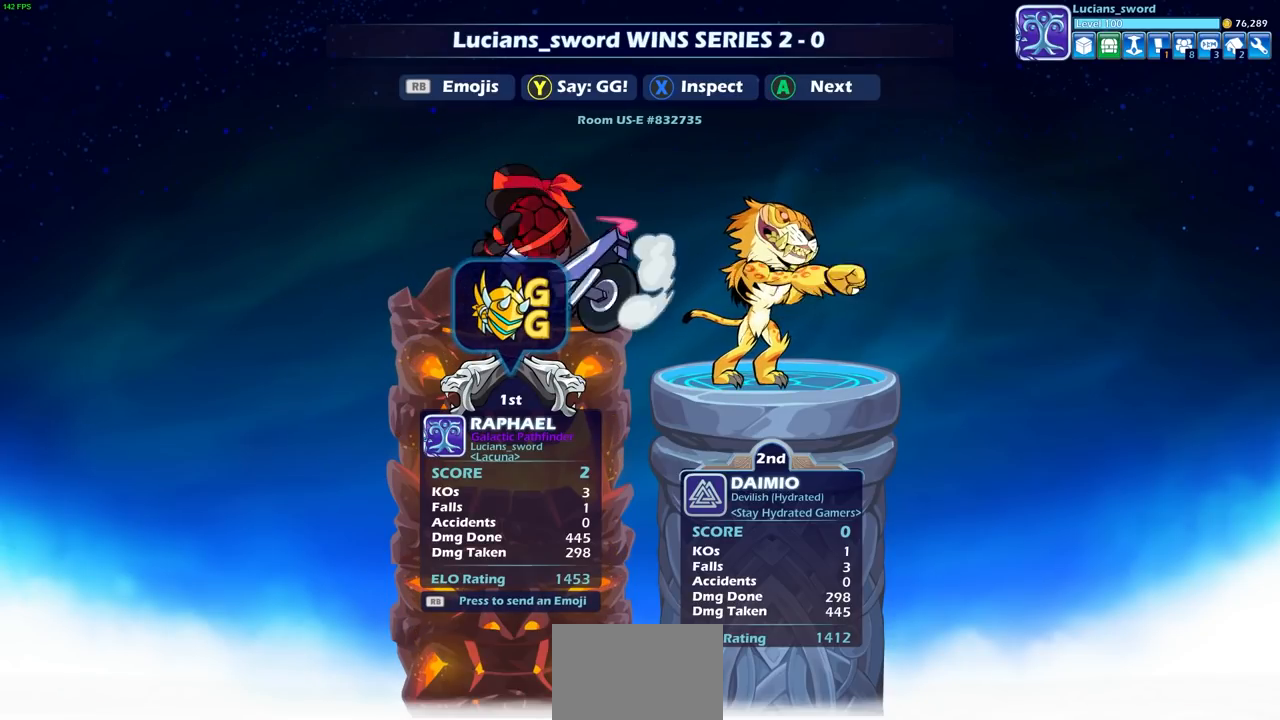
{"buttons": [], "left_stick": "center", "right_stick": "center", "events": []}
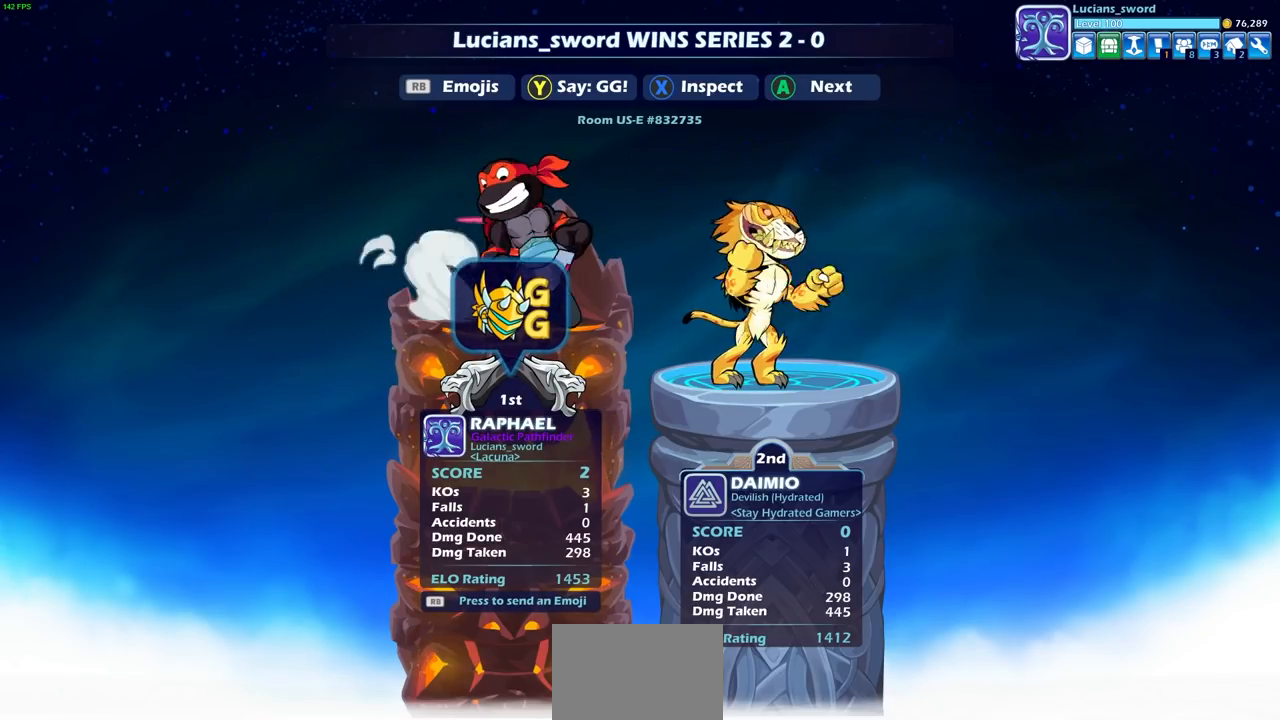
{"buttons": [], "left_stick": "center", "right_stick": "center", "events": [[50, "CROSS", "down"], [150, "CROSS", "up"]]}
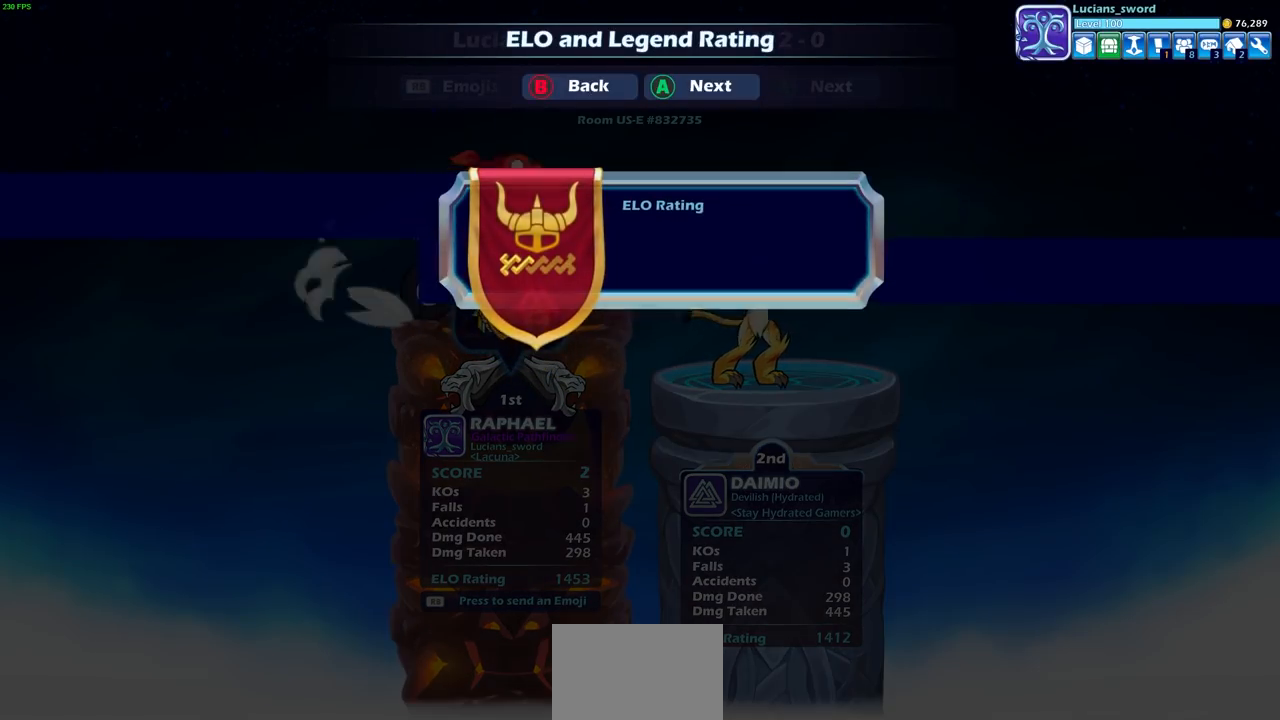
{"buttons": [], "left_stick": "center", "right_stick": "center", "events": []}
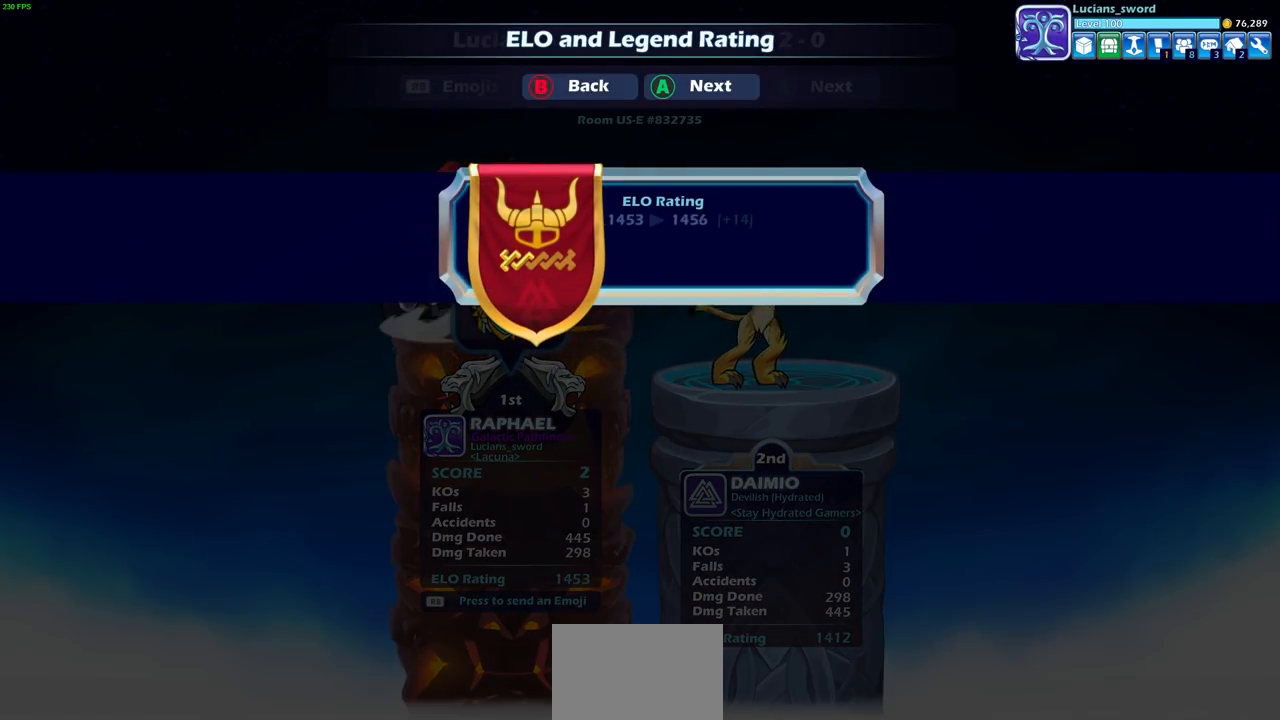
{"buttons": ["CROSS"], "left_stick": "center", "right_stick": "center", "events": [[450, "CROSS", "down"]]}
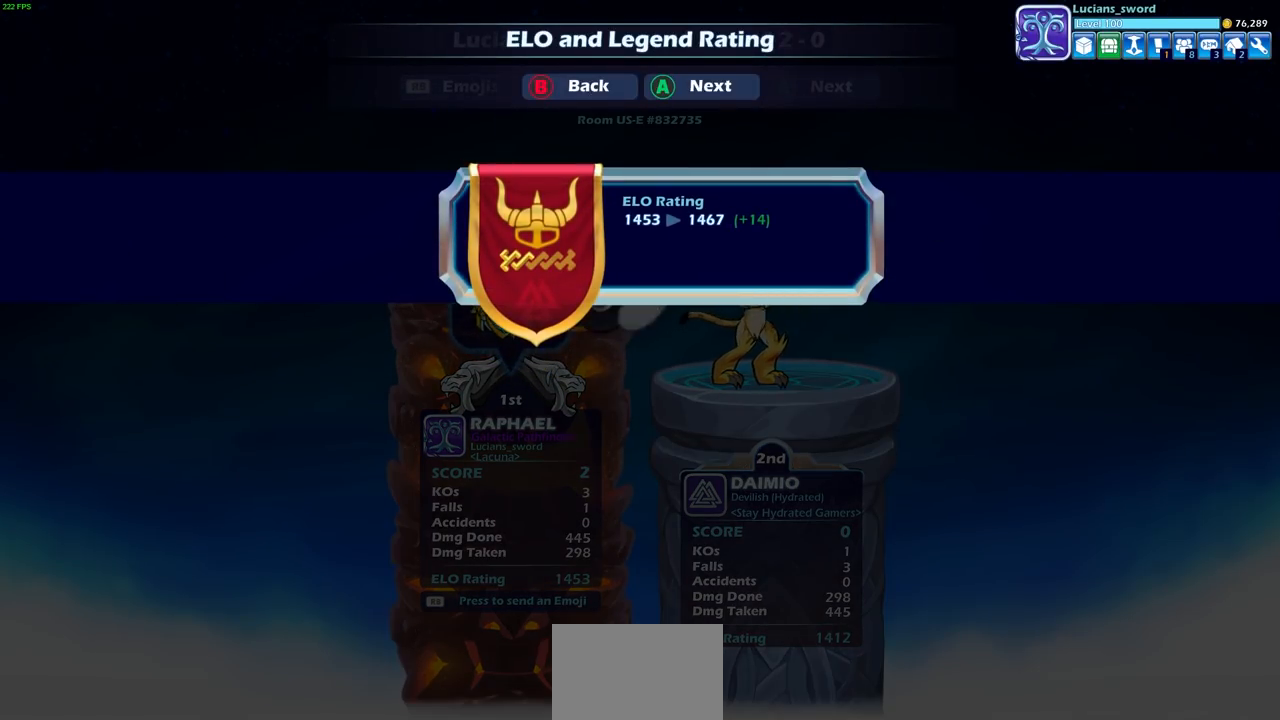
{"buttons": [], "left_stick": "center", "right_stick": "center", "events": [[50, "CROSS", "up"]]}
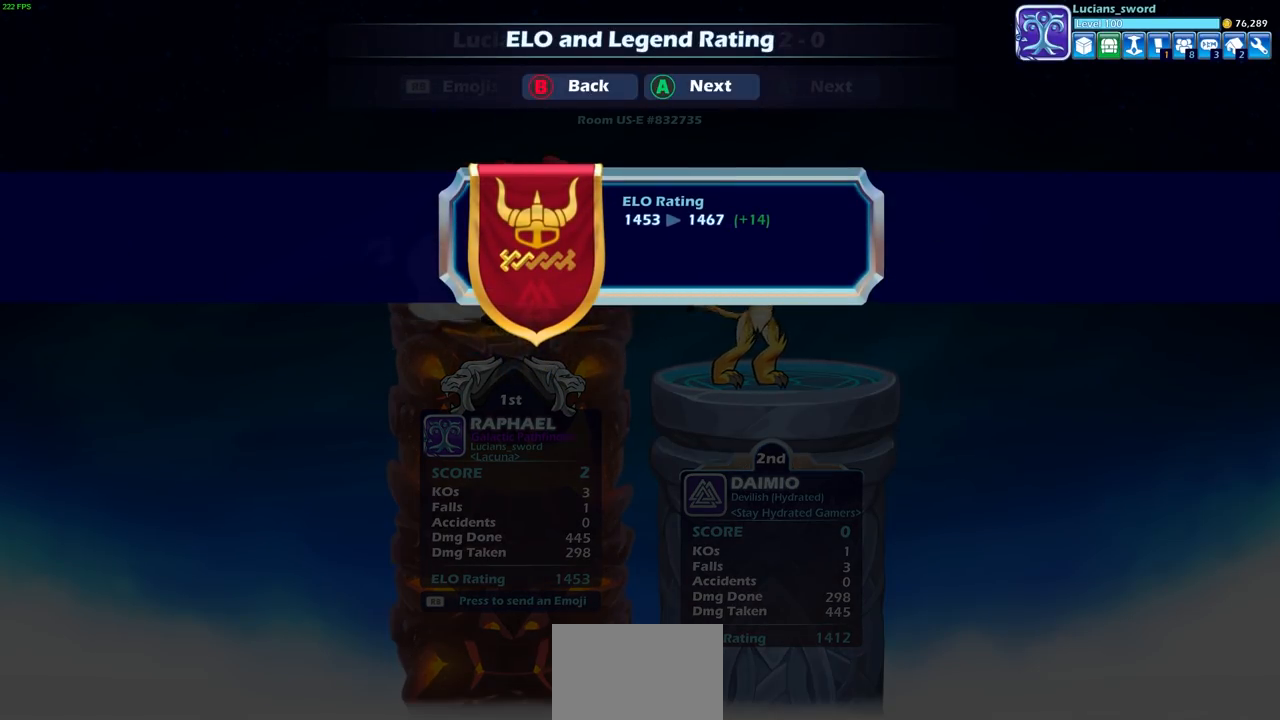
{"buttons": [], "left_stick": "center", "right_stick": "center", "events": [[300, "CROSS", "down"], [417, "CROSS", "up"]]}
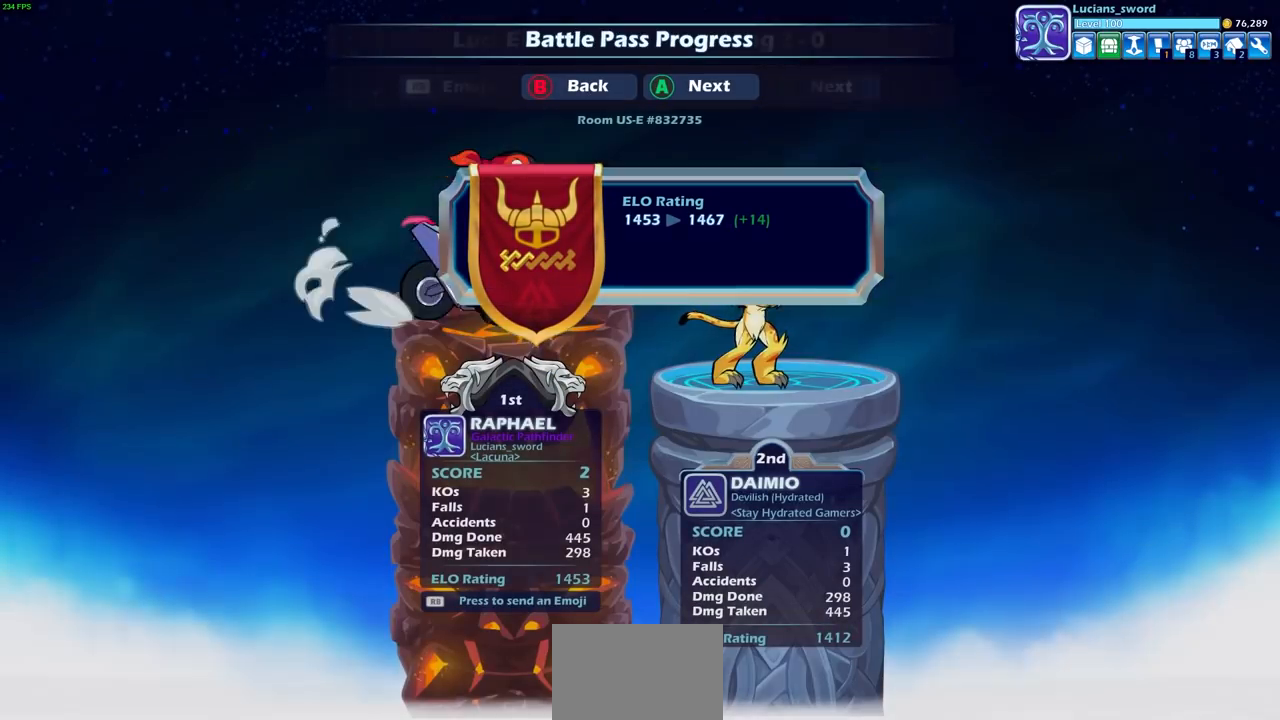
{"buttons": [], "left_stick": "center", "right_stick": "center", "events": []}
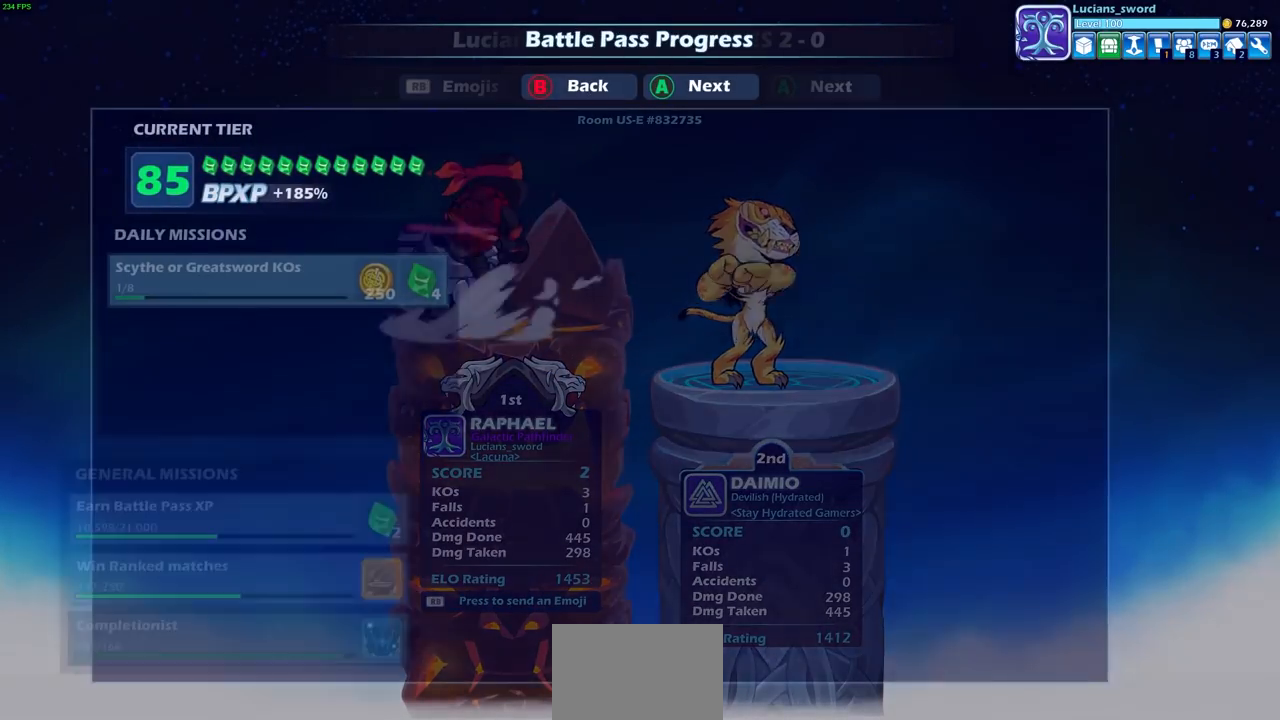
{"buttons": ["CROSS"], "left_stick": "center", "right_stick": "center", "events": [[500, "CROSS", "down"]]}
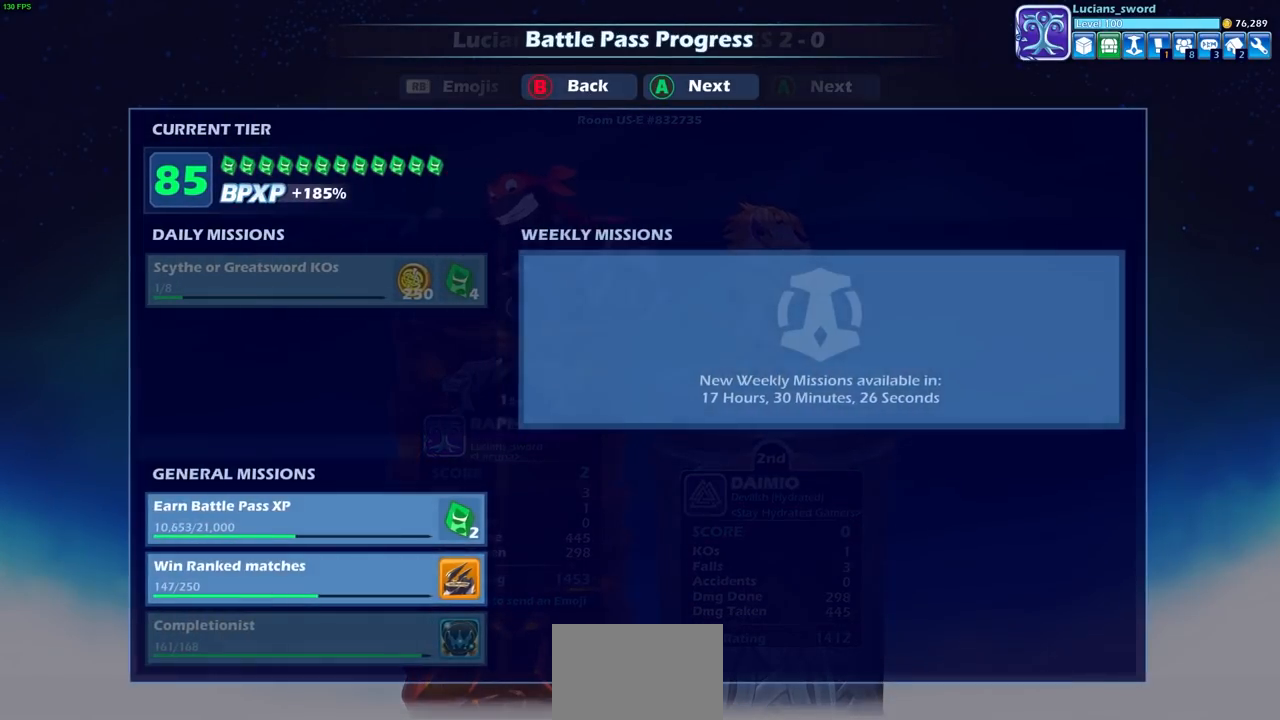
{"buttons": [], "left_stick": "center", "right_stick": "center", "events": [[150, "CROSS", "up"], [317, "CROSS", "down"], [433, "CROSS", "up"]]}
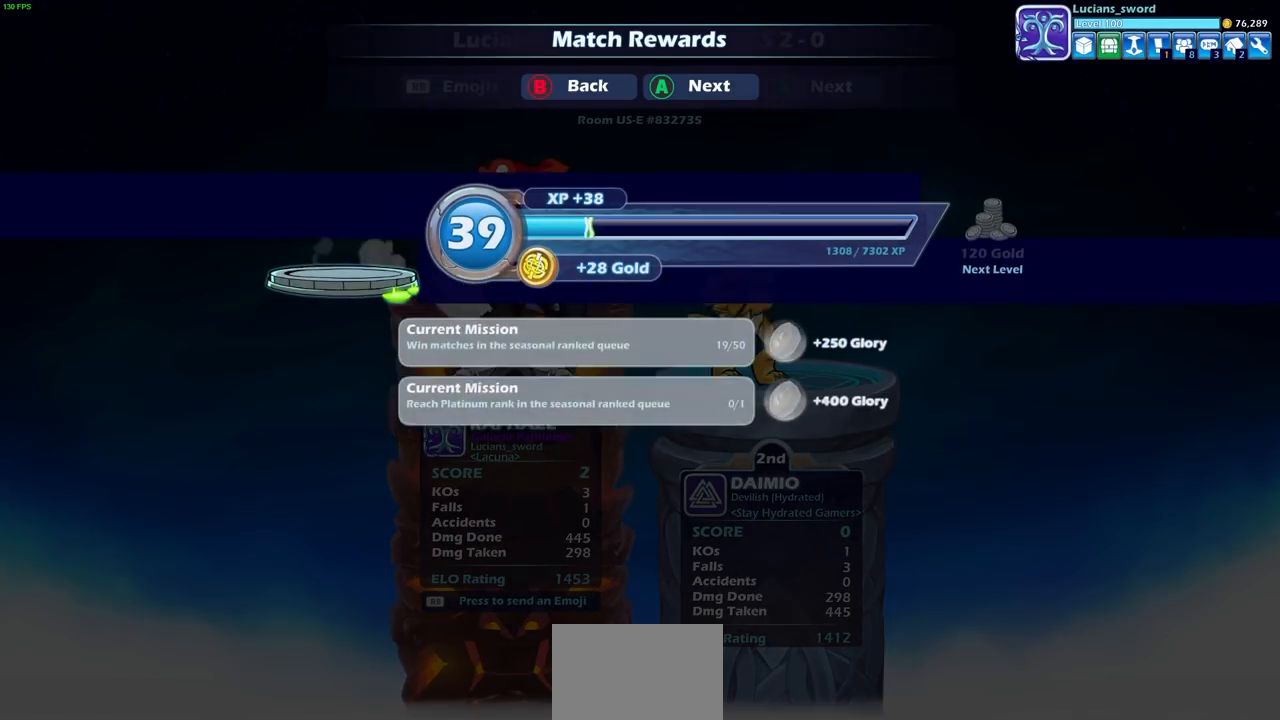
{"buttons": [], "left_stick": "center", "right_stick": "center", "events": [[100, "CROSS", "down"], [200, "CROSS", "up"]]}
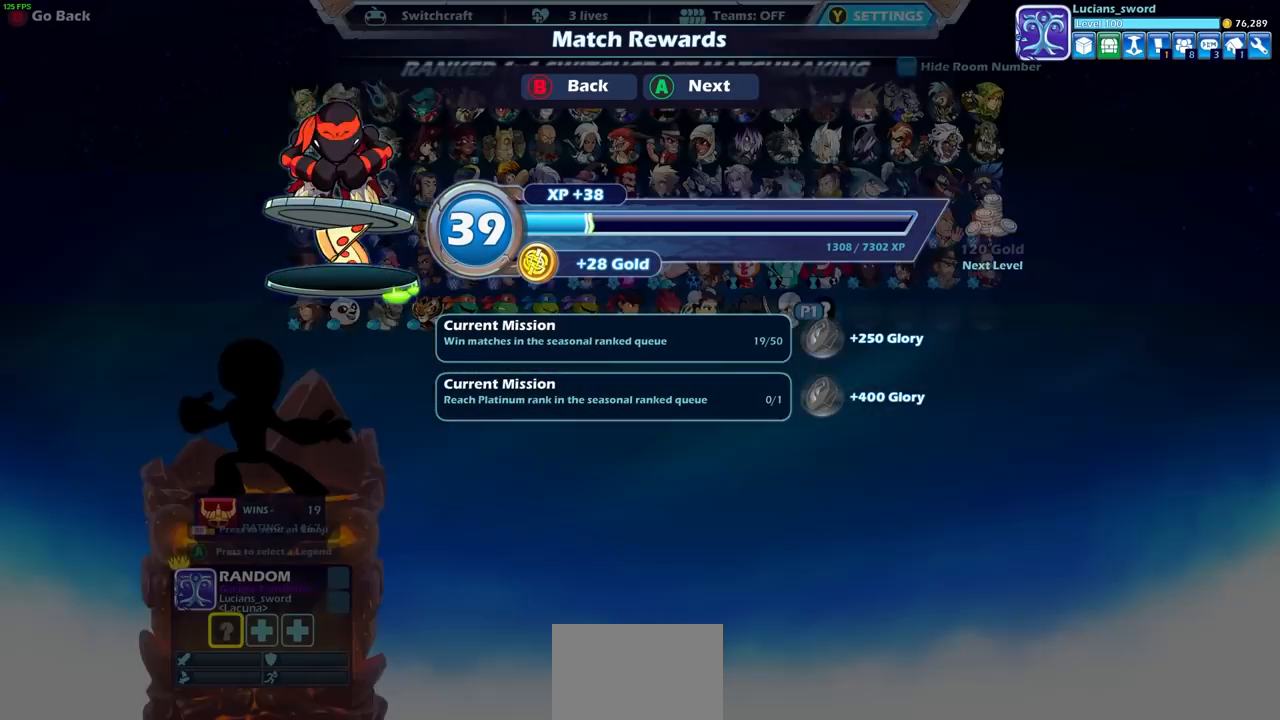
{"buttons": [], "left_stick": "center", "right_stick": "center", "events": []}
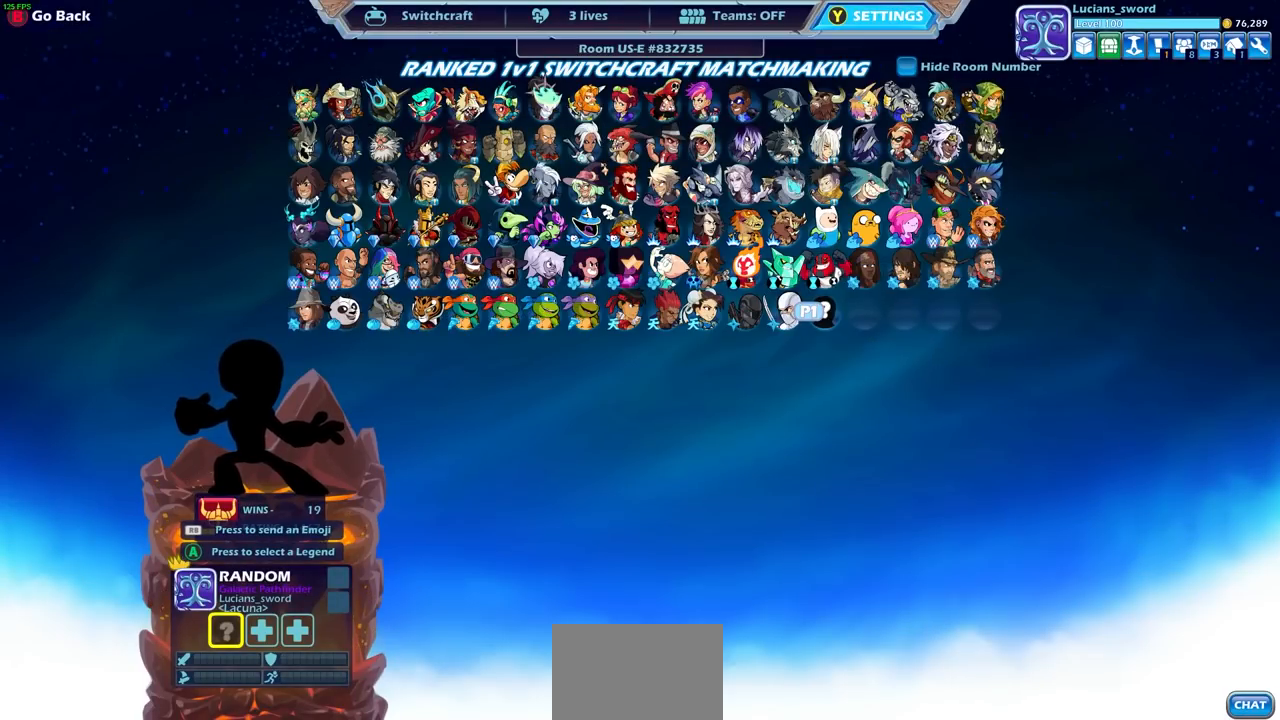
{"buttons": ["CROSS"], "left_stick": "center", "right_stick": "center", "events": [[400, "CROSS", "down"]]}
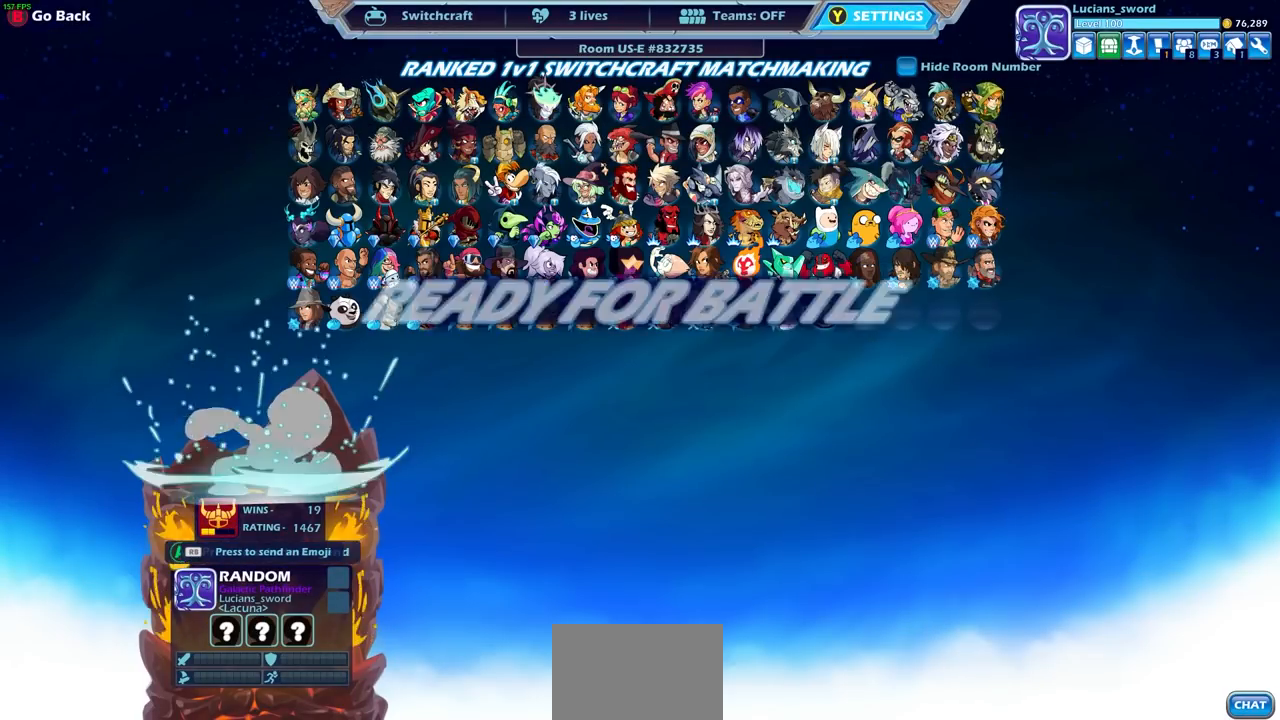
{"buttons": [], "left_stick": "center", "right_stick": "center", "events": [[17, "CROSS", "up"]]}
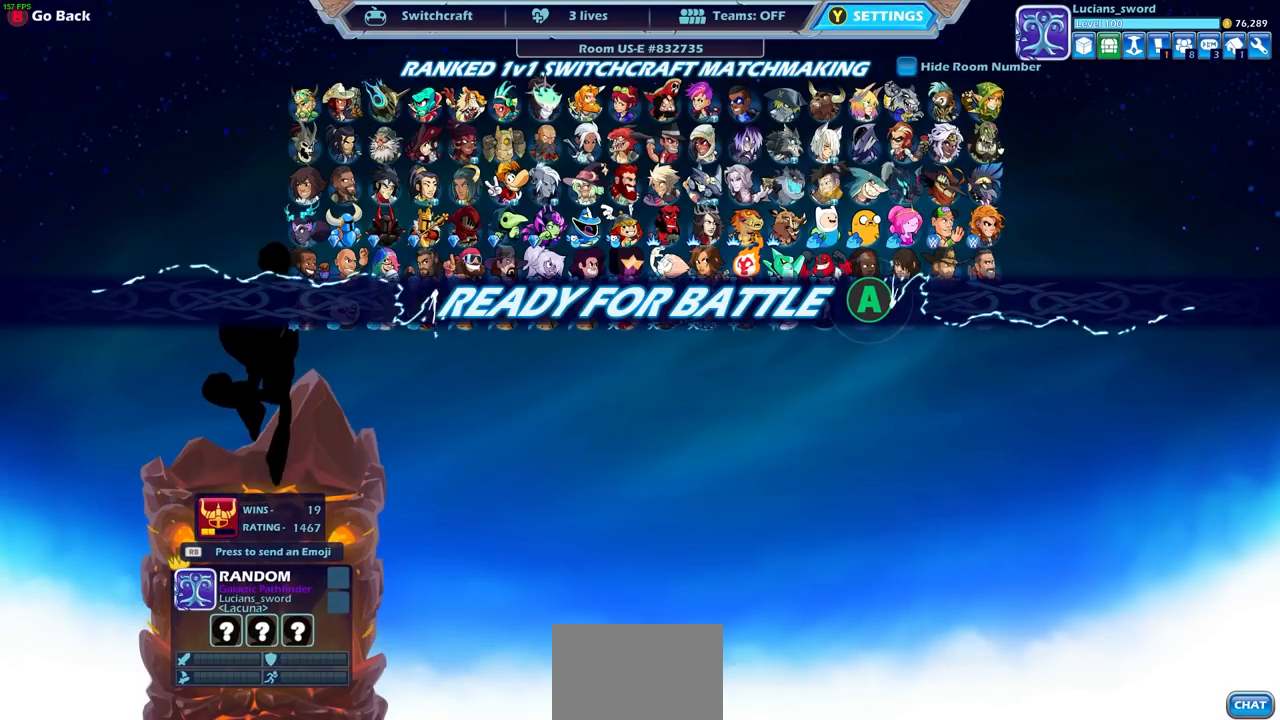
{"buttons": [], "left_stick": "center", "right_stick": "center", "events": []}
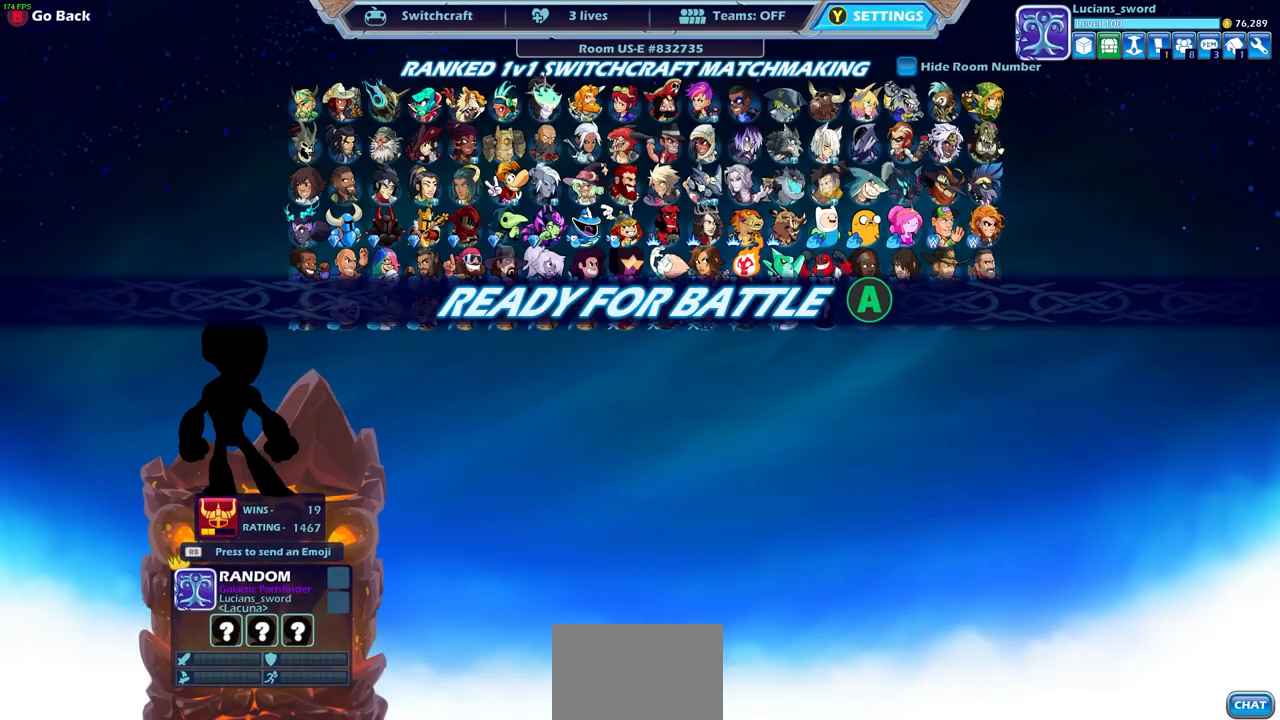
{"buttons": [], "left_stick": "center", "right_stick": "center", "events": [[83, "CROSS", "down"], [233, "CROSS", "up"]]}
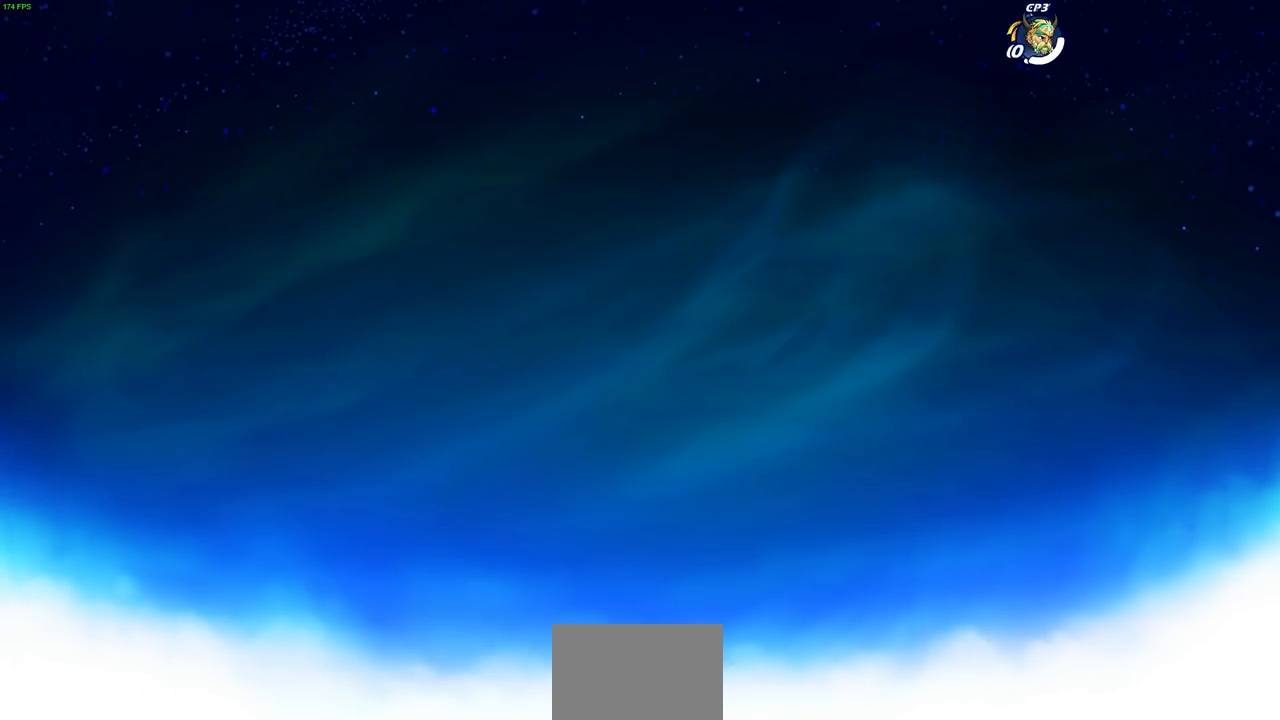
{"buttons": [], "left_stick": "center", "right_stick": "center", "events": []}
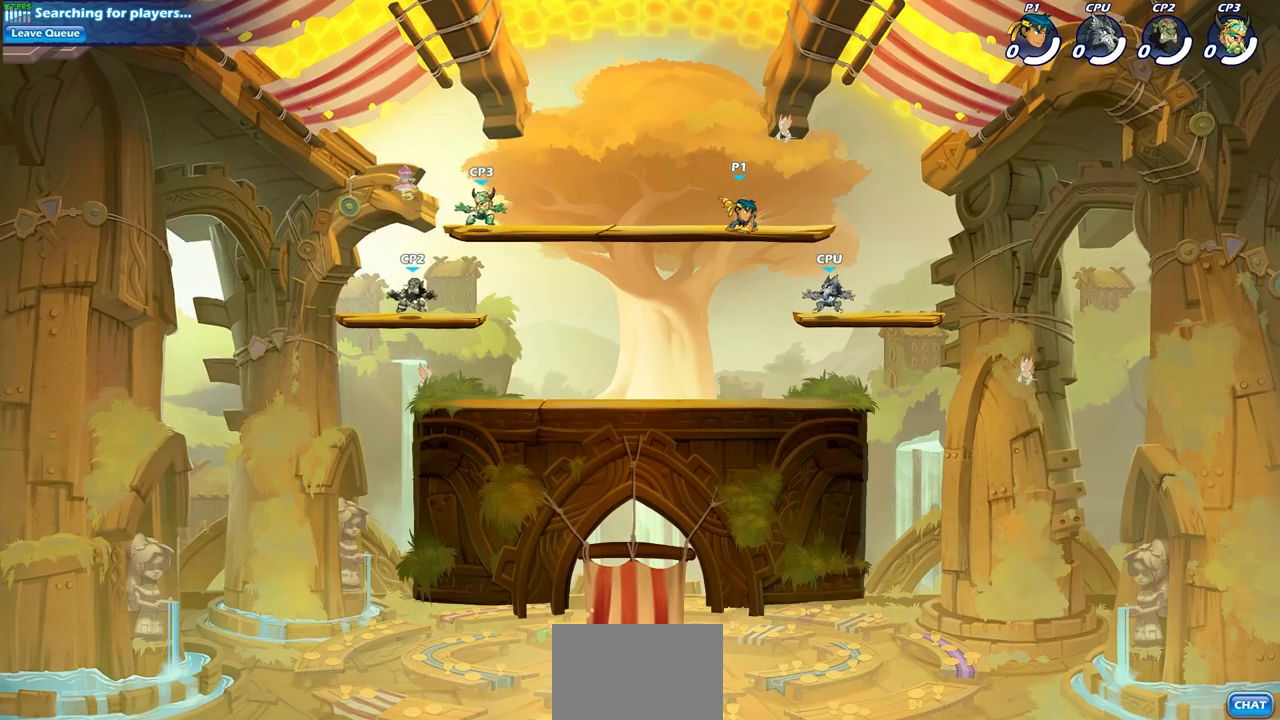
{"buttons": [], "left_stick": "center", "right_stick": "center", "events": []}
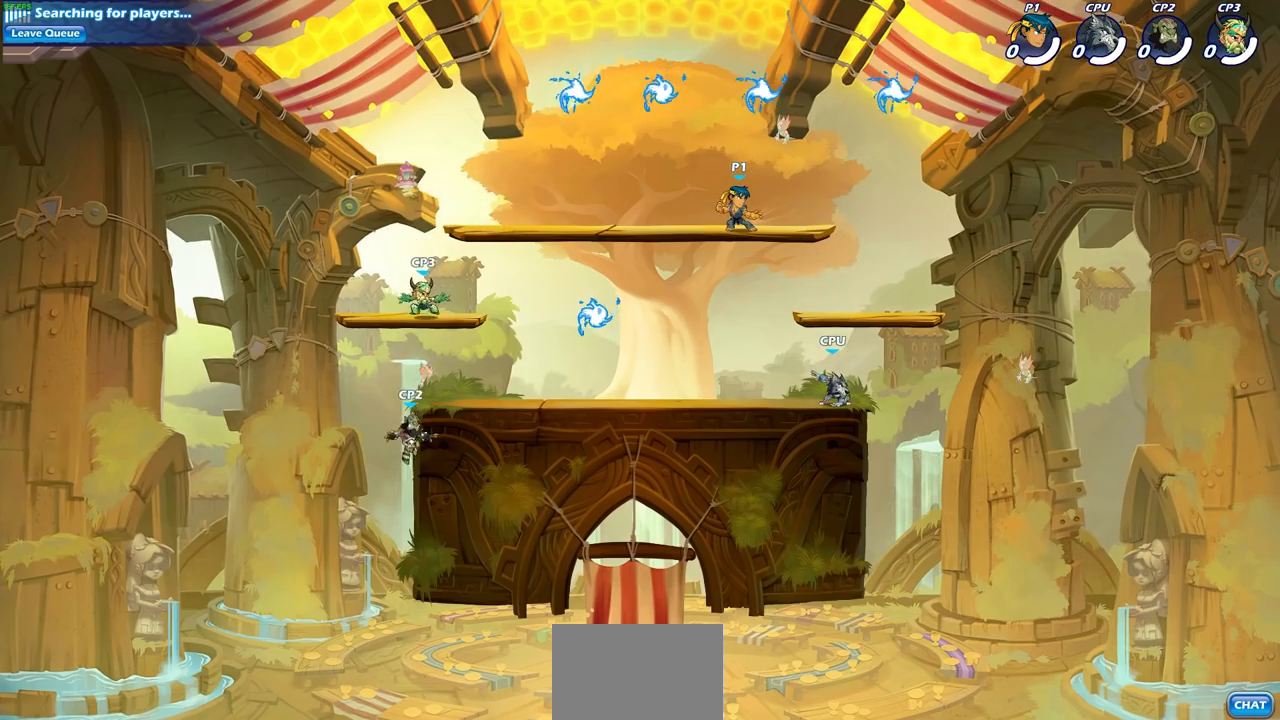
{"buttons": ["CROSS", "R1"], "left_stick": "right", "right_stick": "center", "events": [[267, "CROSS", "down"], [400, "CROSS", "up"], [400, "left_stick", "right"], [467, "CROSS", "down"], [500, "R1", "down"]]}
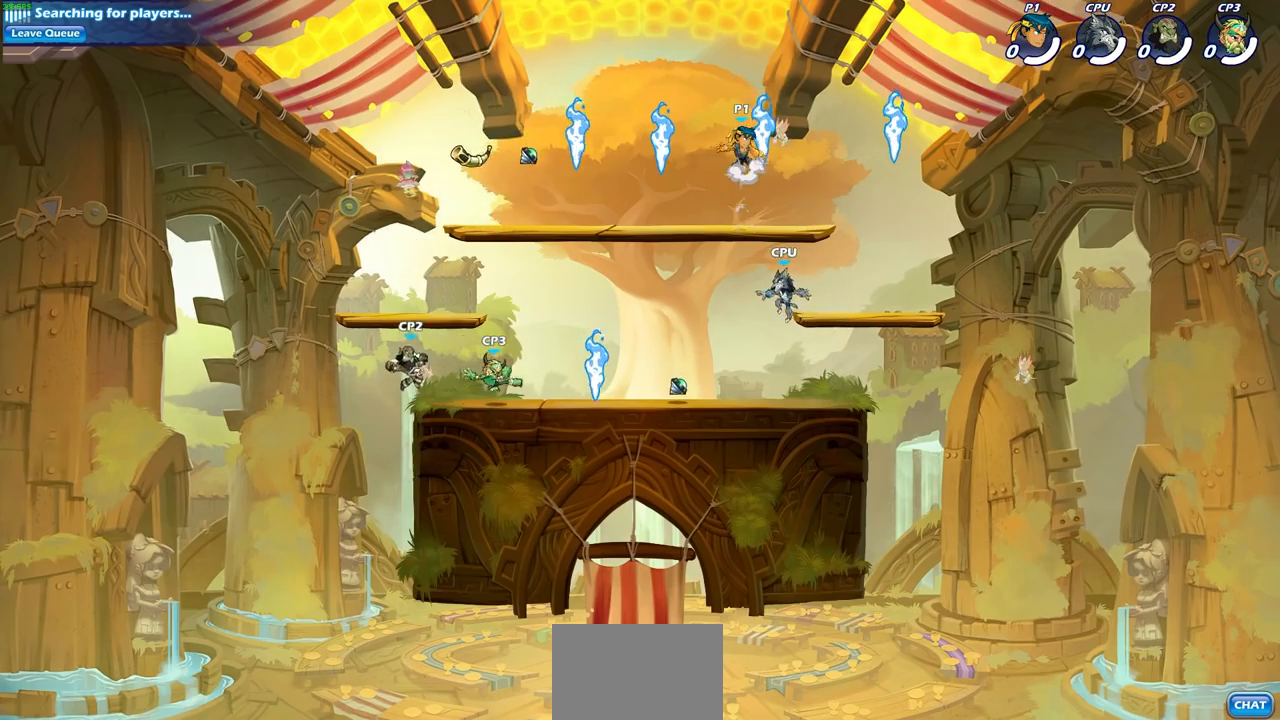
{"buttons": [], "left_stick": "center", "right_stick": "center", "events": [[117, "CROSS", "up"], [117, "R1", "up"], [133, "R2", "down"], [183, "SQUARE", "down"], [217, "R2", "up"], [267, "SQUARE", "up"], [400, "left_stick", "center"]]}